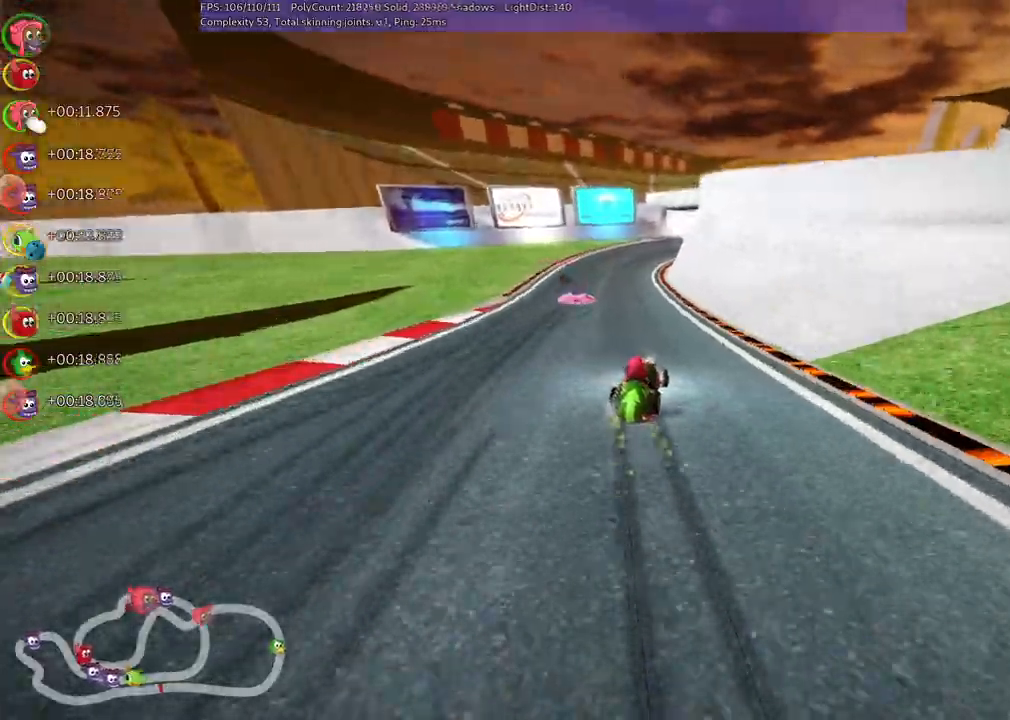
Gameplay with keyboard; each line is a JSON object with the keys held at the frame after it. "events" lists presses ("down") and releases ("up") of "/", "b", "c", "down", "f", "g", "h", "j", "k", "l", "left", "m", "n", "right", "shift_r", "up" and "v" between this image and that frame as [ms after this image, input, new state], when the widget could be followed in between. No other keys are recorded. Mouse input is not recorded.
{"keys": ["up"], "events": [[250, "n", "down"], [350, "m", "up"], [383, "left", "up"], [500, "n", "up"]]}
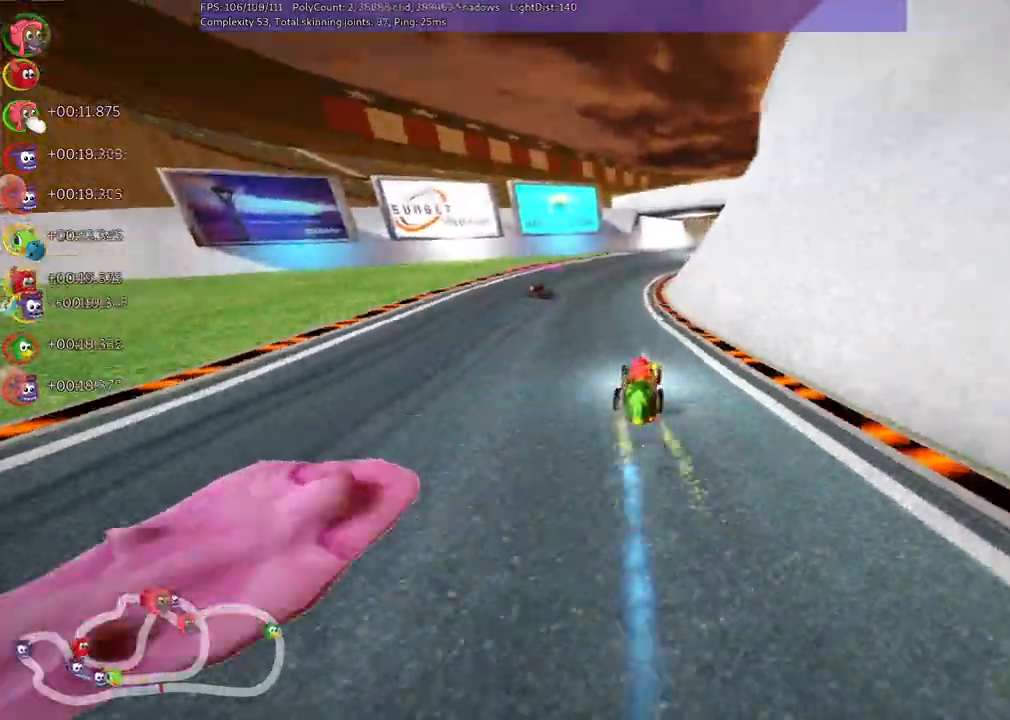
{"keys": ["left", "up"], "events": [[133, "right", "down"], [317, "right", "up"], [367, "left", "down"]]}
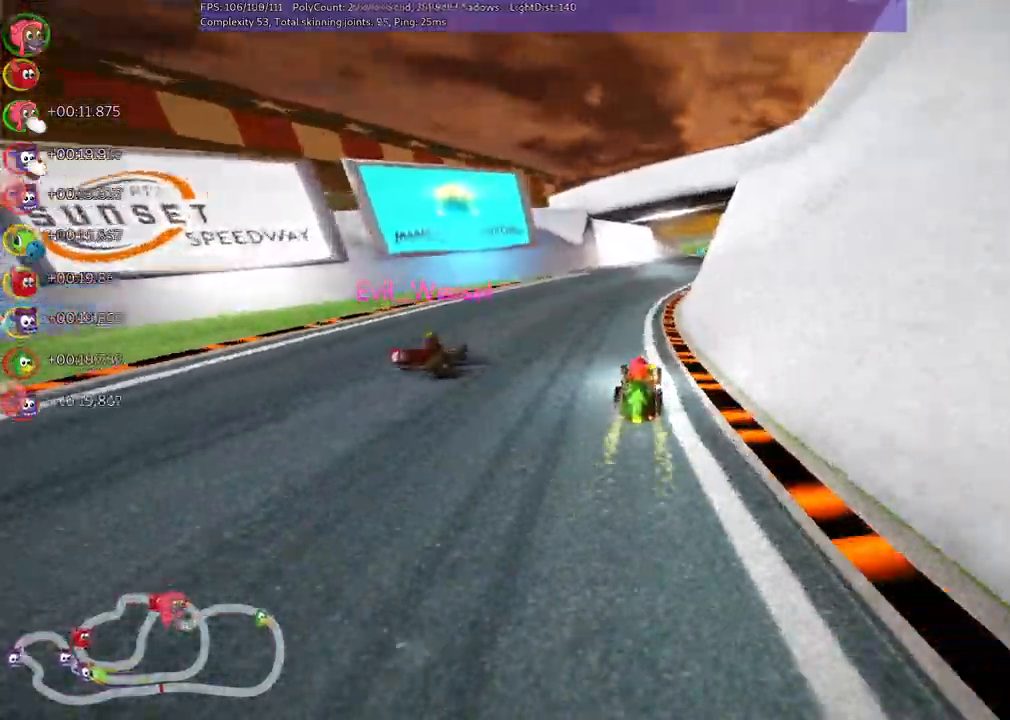
{"keys": ["left", "m", "up"], "events": [[50, "left", "up"], [100, "m", "down"], [100, "right", "down"], [183, "left", "down"], [233, "right", "up"], [383, "right", "down"], [467, "right", "up"]]}
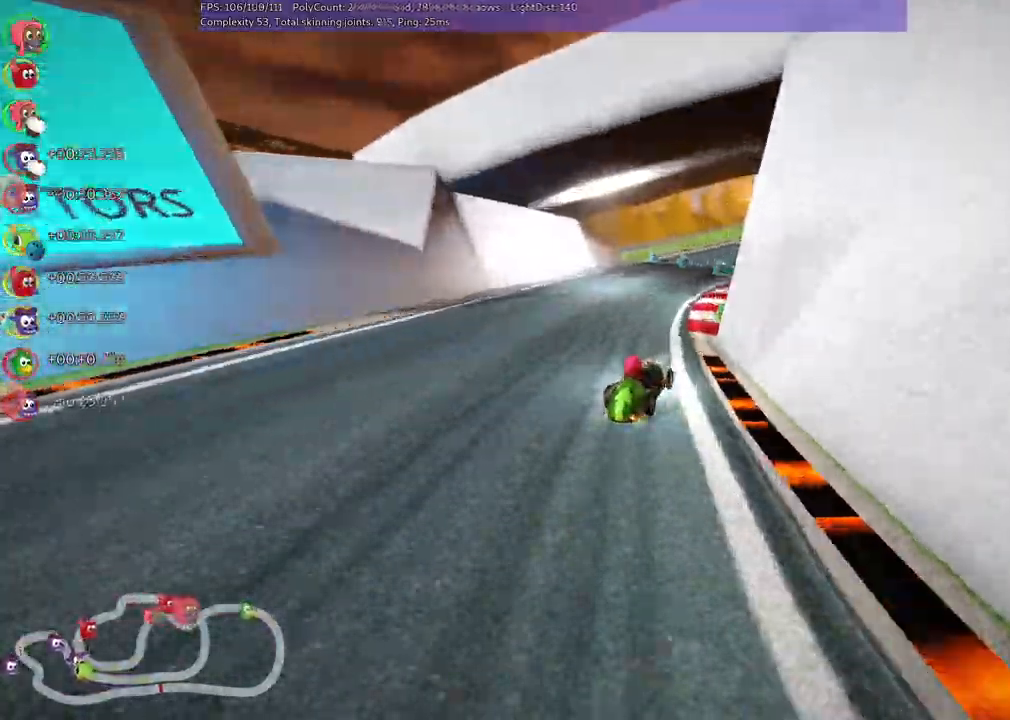
{"keys": ["left", "m", "up"], "events": [[150, "right", "down"], [300, "right", "up"]]}
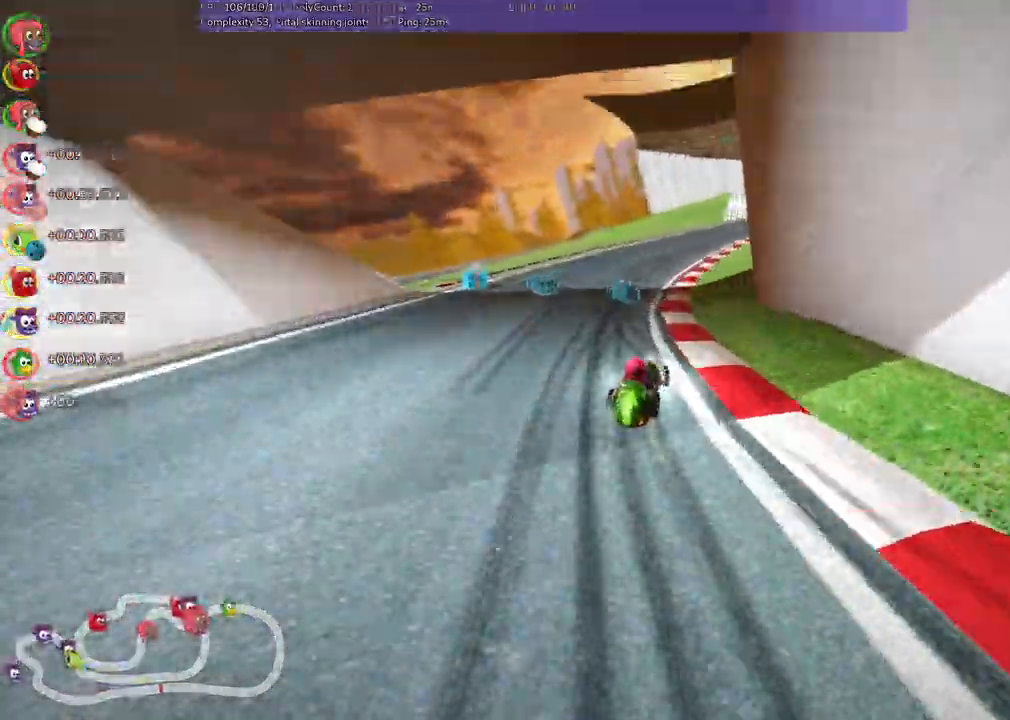
{"keys": ["left", "m", "up"]}
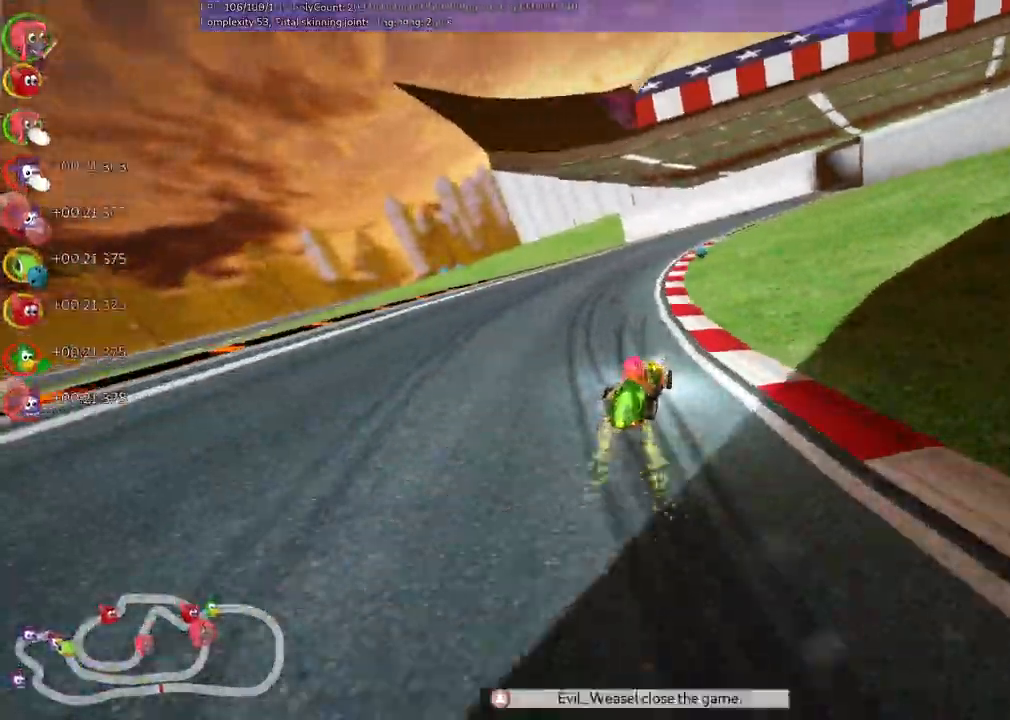
{"keys": ["left", "m", "up"], "events": [[33, "right", "down"], [317, "right", "up"]]}
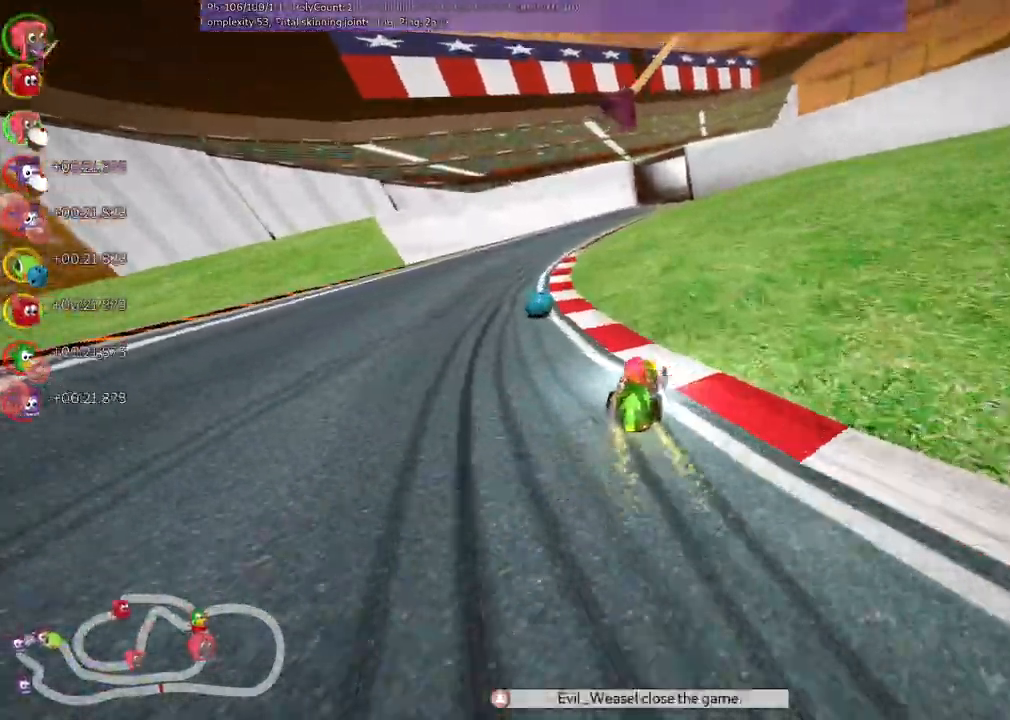
{"keys": ["up"], "events": [[200, "m", "up"], [283, "left", "up"]]}
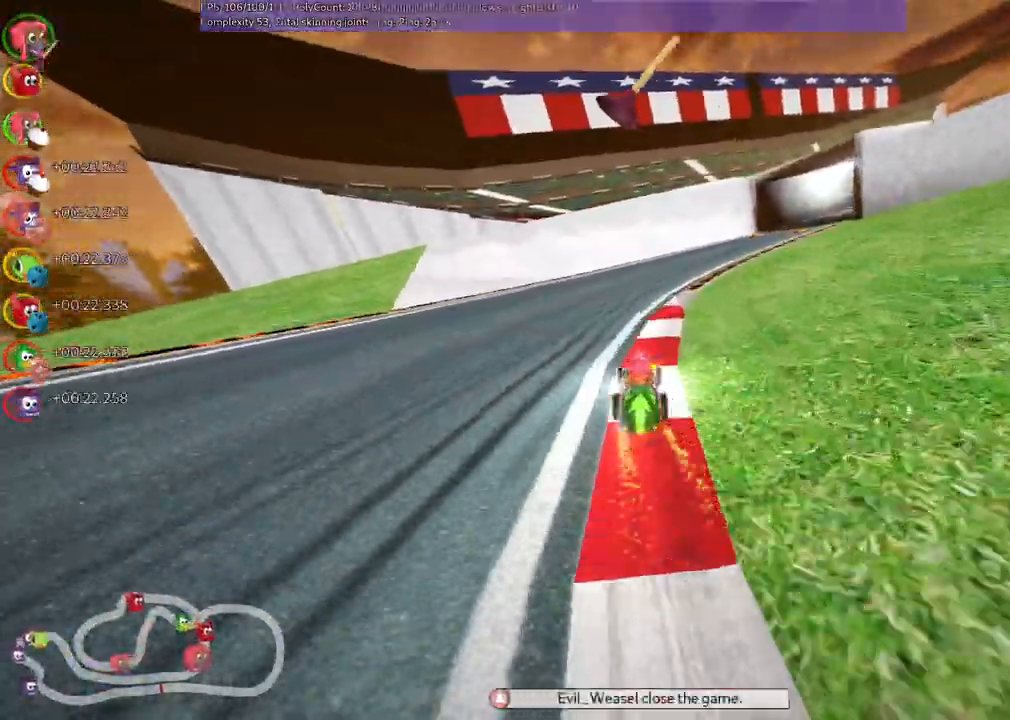
{"keys": ["left", "m", "up"], "events": [[33, "right", "down"], [167, "right", "up"], [217, "m", "down"], [217, "right", "down"], [400, "left", "down"], [450, "right", "up"]]}